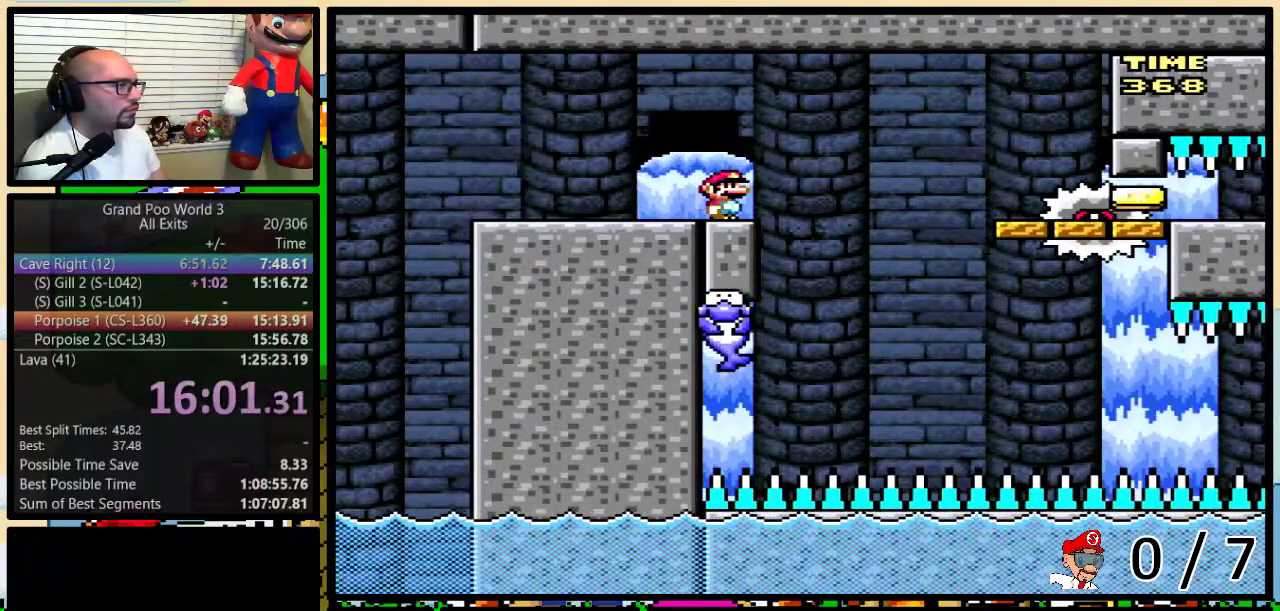
Gameplay with a controller (Nintendo layout); each line is a JSON object with the inputs held at the frame after it. "events" lists button and stick changes between this image and that frame as [ms after this image, input, new state], when the widget could be followed in between. Not read: L1 L3 R1 R3.
{"buttons": ["X"], "events": []}
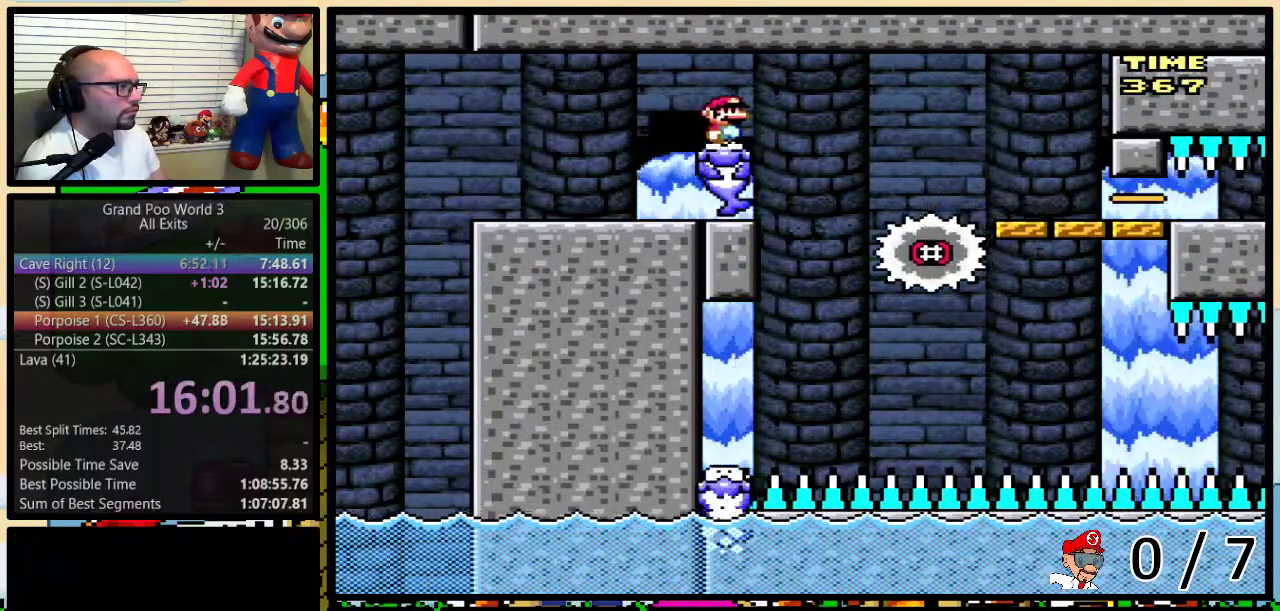
{"buttons": ["X", "DPAD_UP", "DPAD_RIGHT"], "events": [[483, "DPAD_RIGHT", "down"], [483, "DPAD_UP", "down"]]}
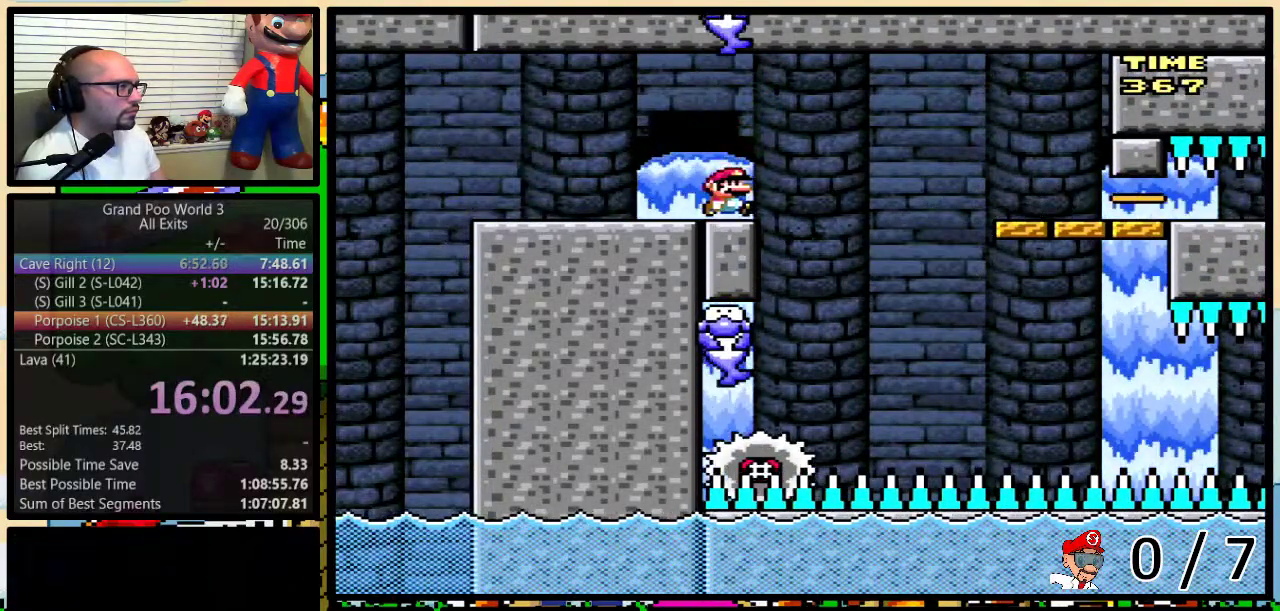
{"buttons": ["A", "X", "DPAD_UP", "DPAD_LEFT"]}
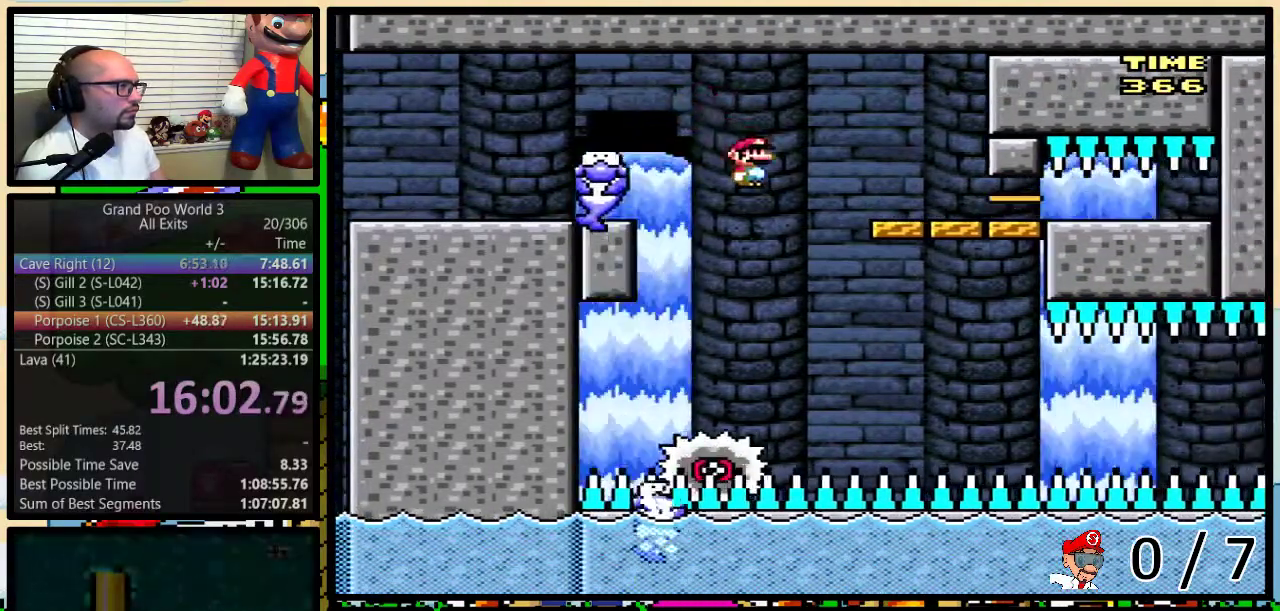
{"buttons": ["X"]}
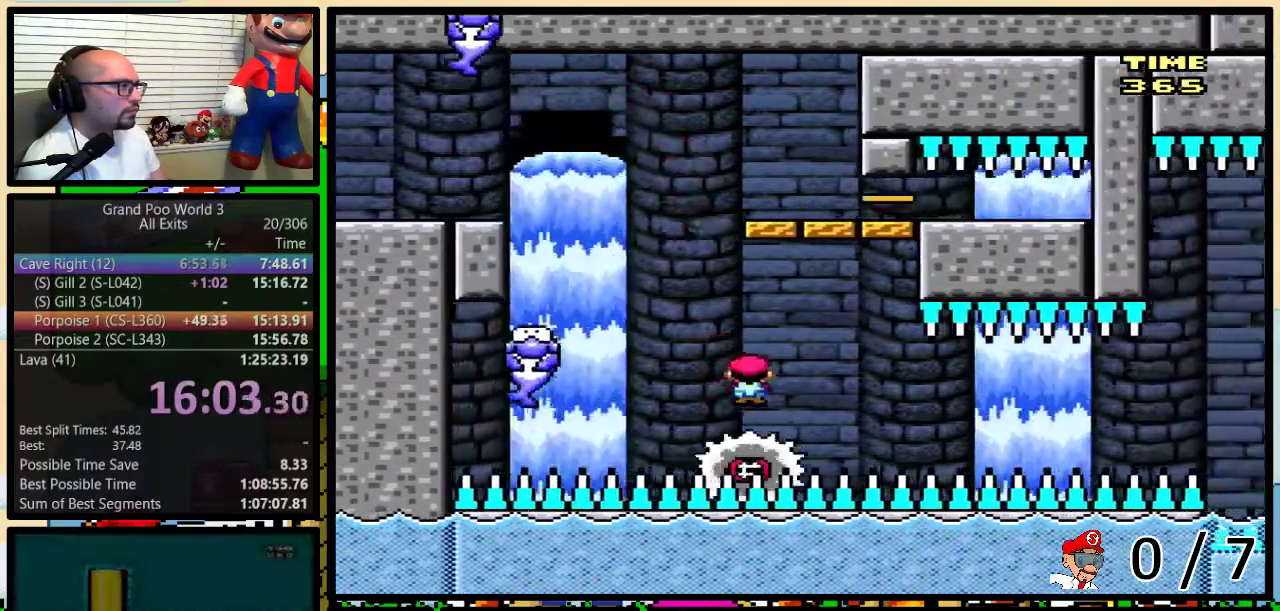
{"buttons": ["X"], "events": [[200, "DPAD_RIGHT", "down"], [267, "DPAD_RIGHT", "up"]]}
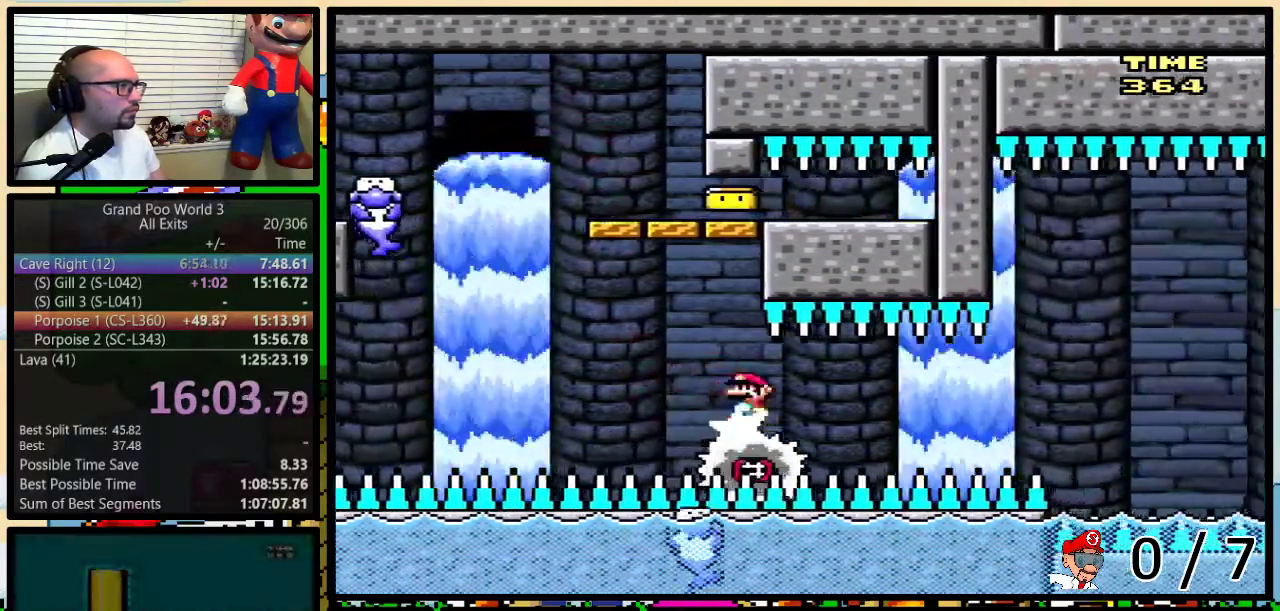
{"buttons": ["X"], "events": []}
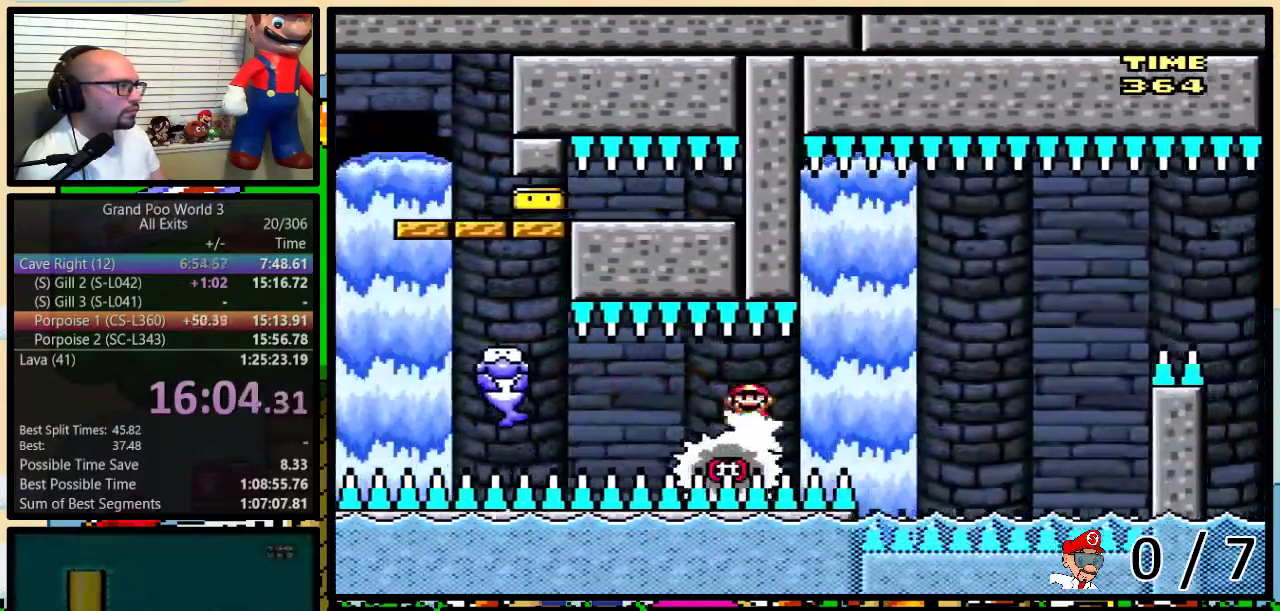
{"buttons": ["A", "X", "DPAD_RIGHT"], "events": [[283, "DPAD_LEFT", "down"], [367, "DPAD_LEFT", "up"], [367, "DPAD_RIGHT", "down"], [467, "A", "down"]]}
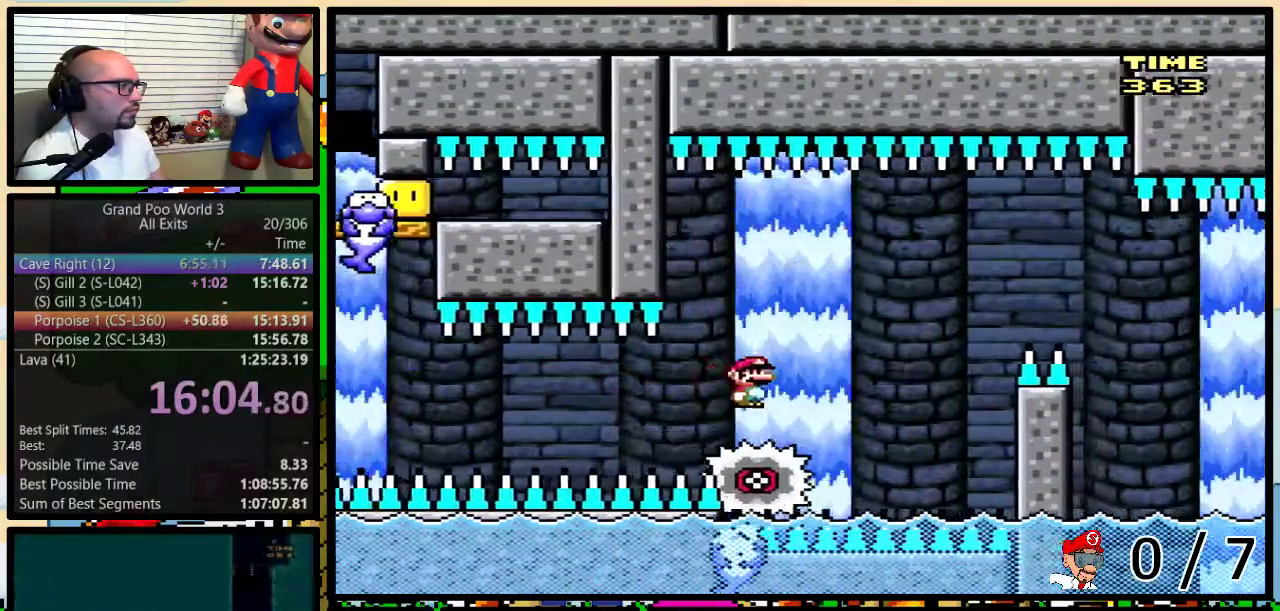
{"buttons": ["A", "X", "DPAD_RIGHT"], "events": [[117, "DPAD_UP", "down"], [367, "DPAD_UP", "up"]]}
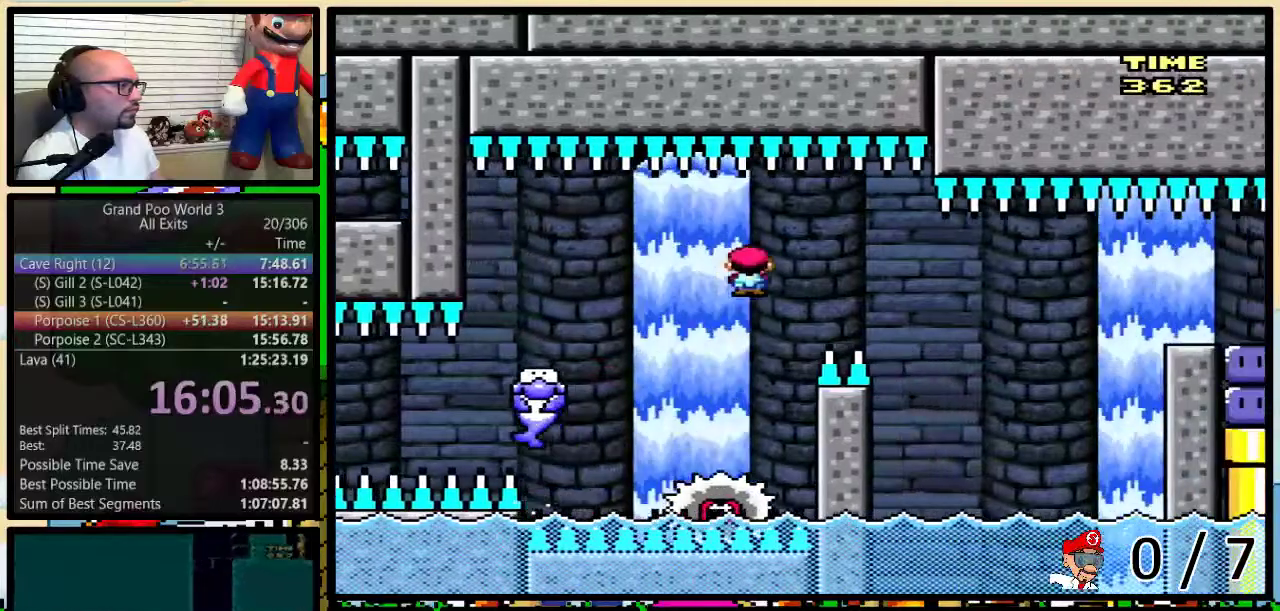
{"buttons": ["Y", "DPAD_RIGHT"], "events": [[50, "A", "up"], [117, "A", "down"], [333, "DPAD_LEFT", "down"], [333, "DPAD_RIGHT", "up"], [433, "A", "up"], [467, "DPAD_LEFT", "up"], [467, "X", "up"], [467, "Y", "down"], [500, "DPAD_RIGHT", "down"]]}
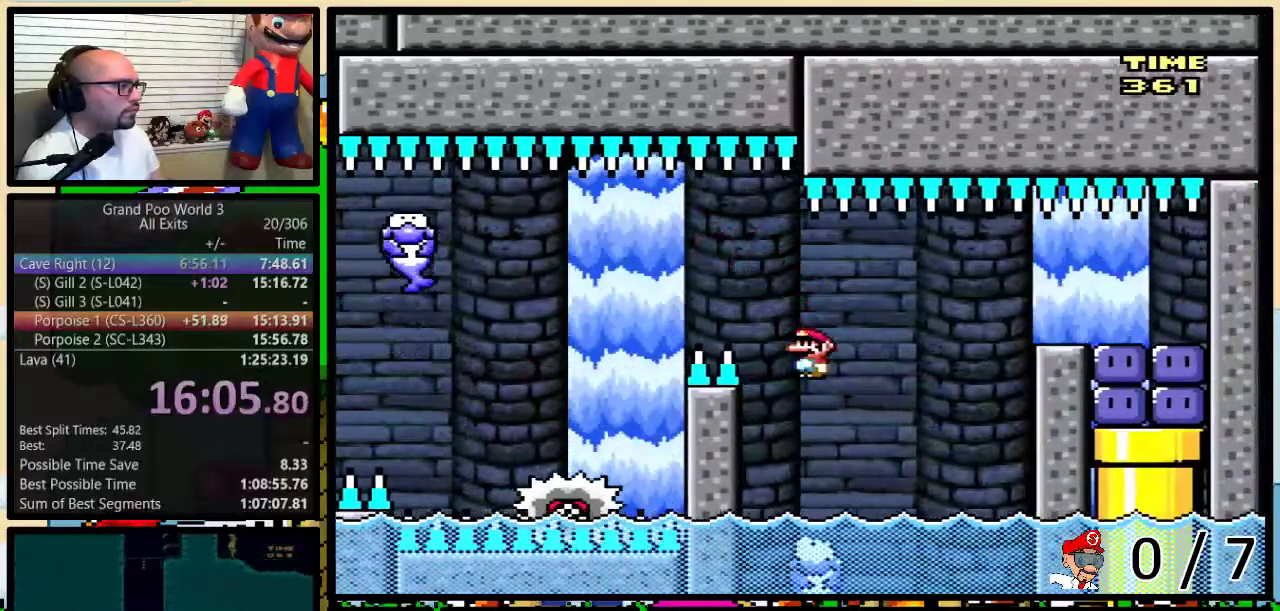
{"buttons": ["B", "Y", "DPAD_RIGHT"], "events": [[83, "DPAD_UP", "down"], [217, "B", "down"], [467, "DPAD_UP", "up"]]}
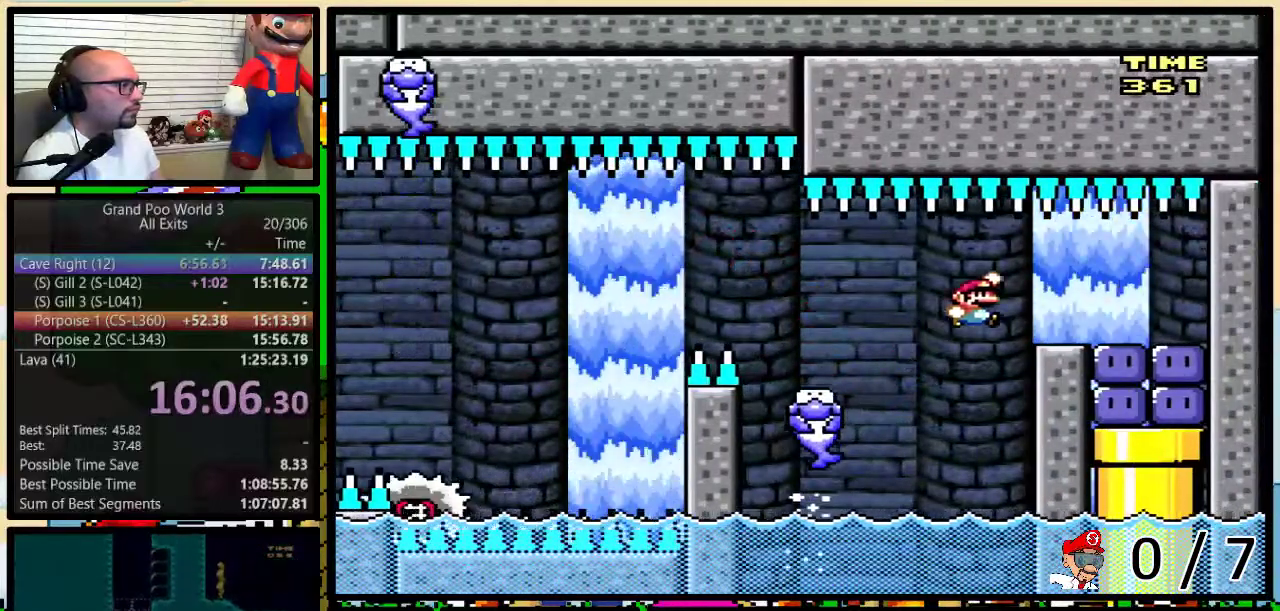
{"buttons": ["Y", "DPAD_RIGHT"], "events": [[67, "B", "up"], [217, "DPAD_LEFT", "down"], [217, "DPAD_RIGHT", "up"], [250, "Y", "up"], [317, "Y", "down"], [400, "Y", "up"], [467, "DPAD_LEFT", "up"], [467, "DPAD_RIGHT", "down"], [500, "Y", "down"]]}
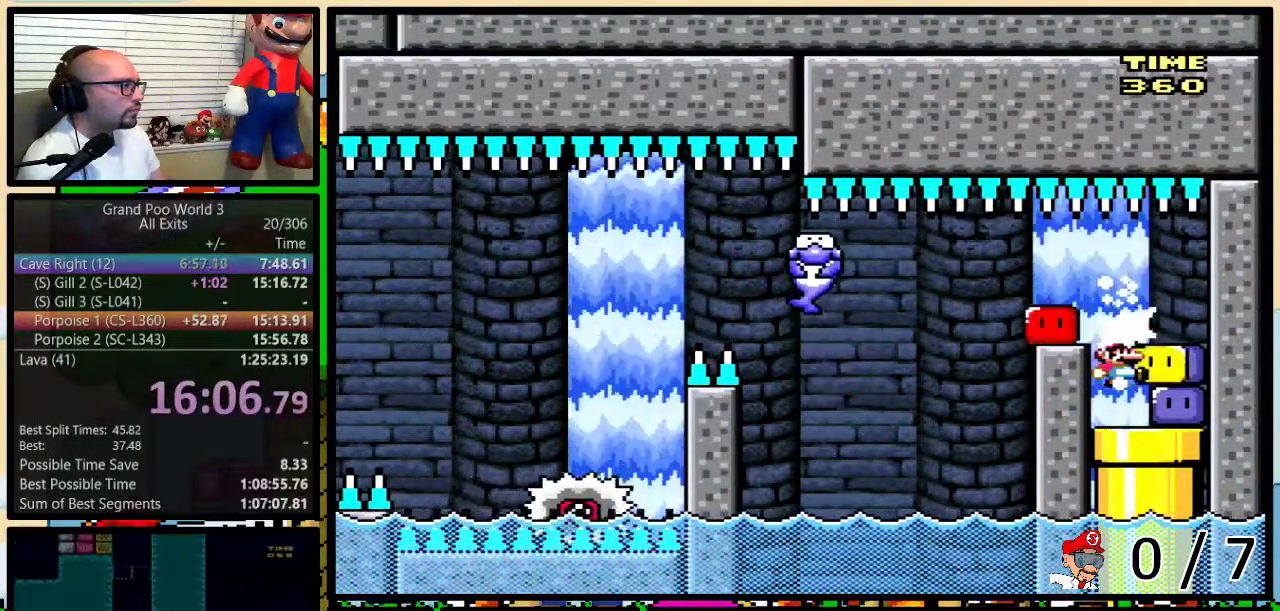
{"buttons": ["Y", "DPAD_DOWN"], "events": [[17, "DPAD_UP", "down"], [67, "Y", "up"], [250, "DPAD_UP", "up"], [250, "Y", "down"], [283, "DPAD_DOWN", "down"], [283, "DPAD_RIGHT", "up"], [400, "DPAD_RIGHT", "down"], [467, "DPAD_RIGHT", "up"]]}
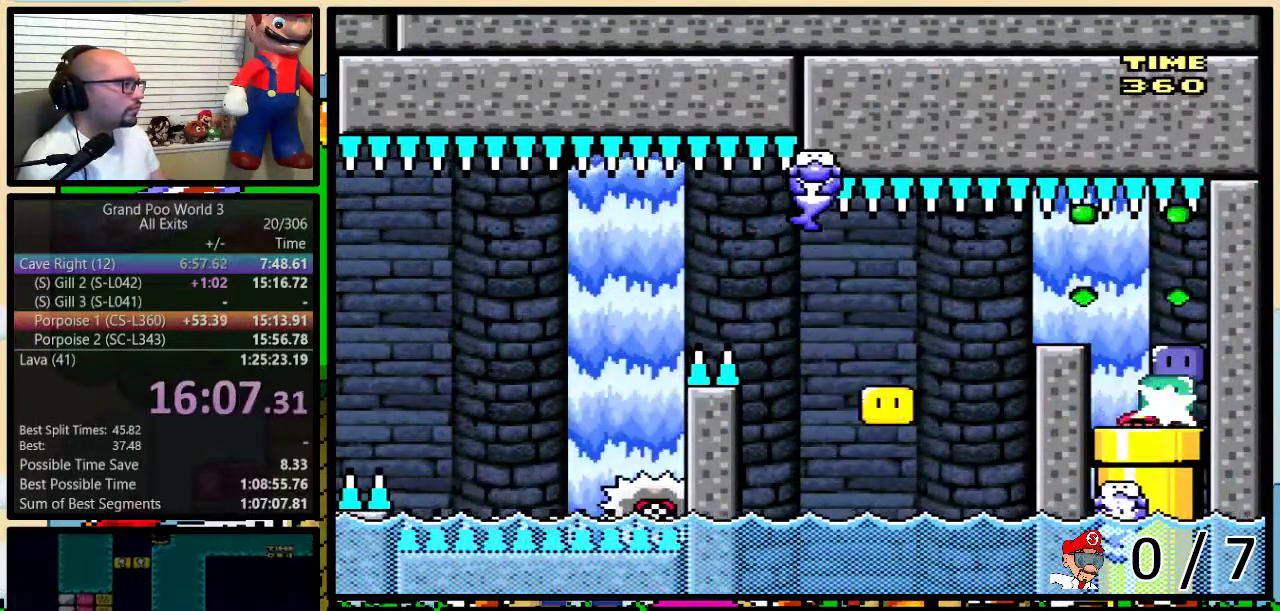
{"buttons": ["Y"], "events": [[100, "DPAD_DOWN", "up"]]}
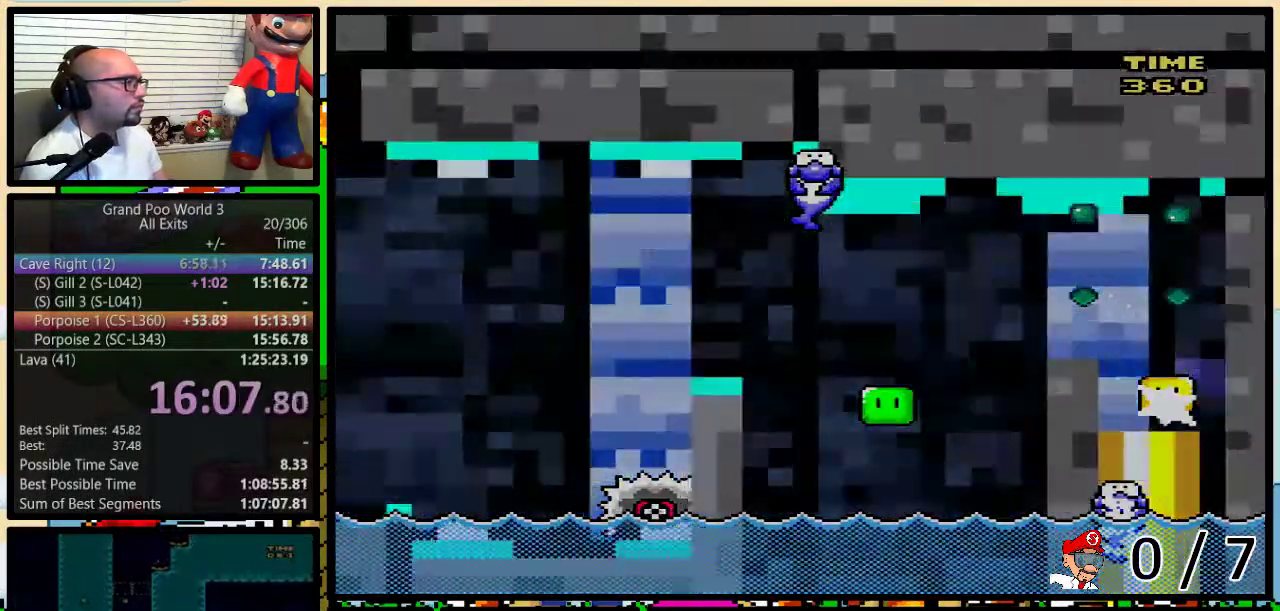
{"buttons": ["Y"], "events": []}
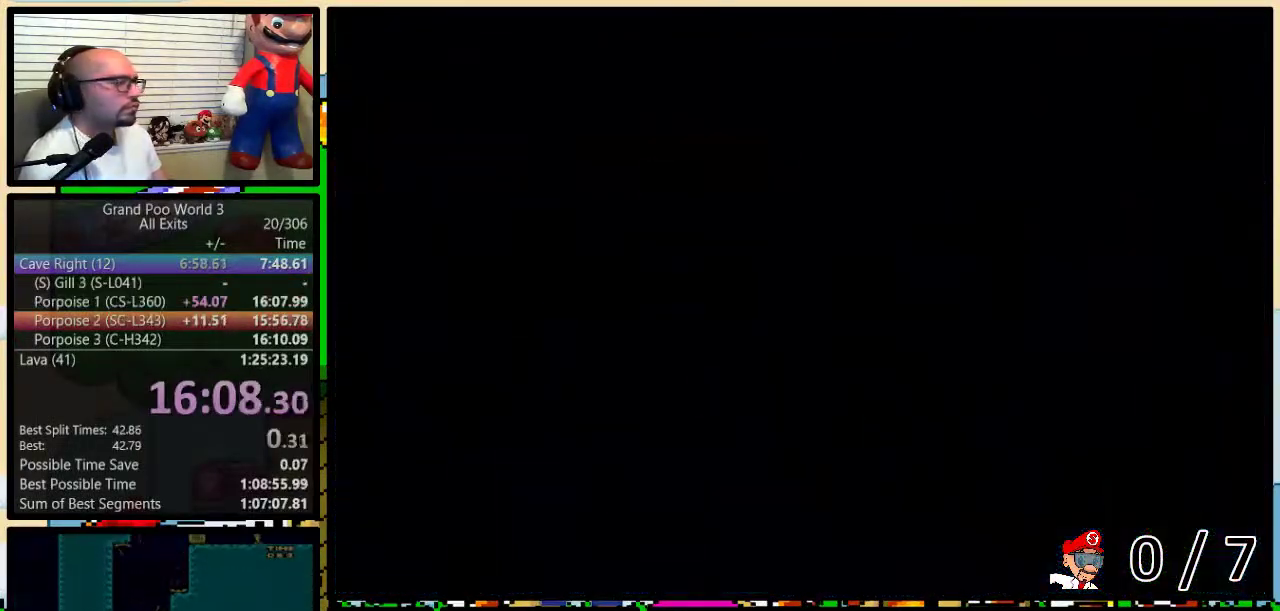
{"buttons": ["Y"], "events": []}
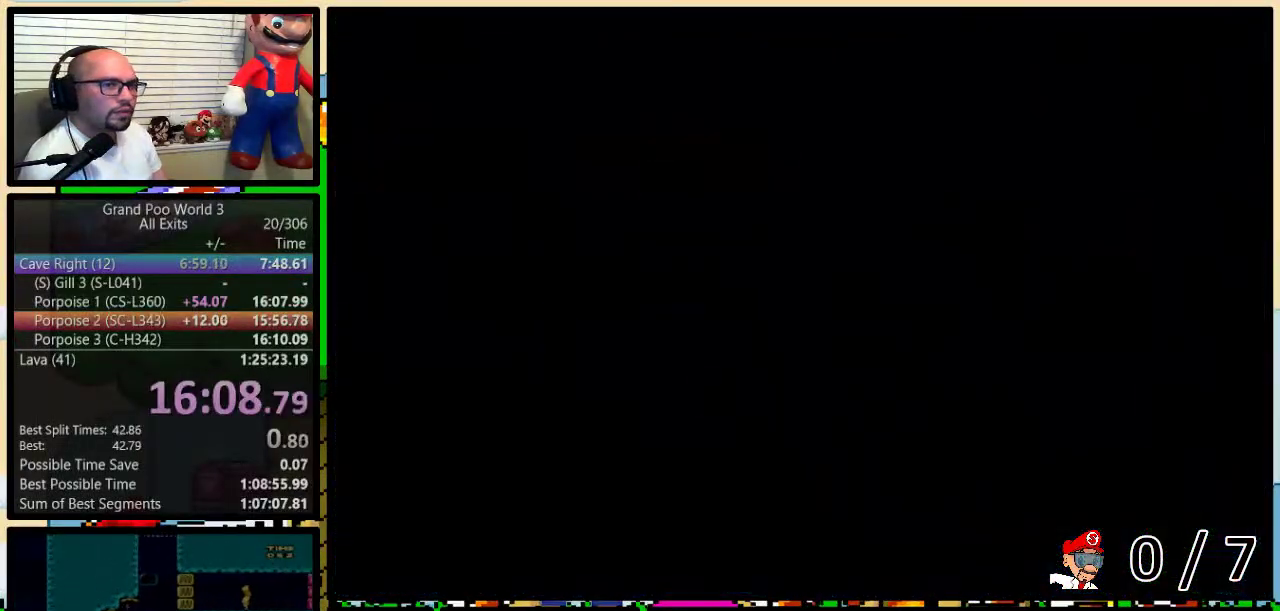
{"buttons": ["Y", "DPAD_RIGHT"], "events": [[117, "DPAD_RIGHT", "down"]]}
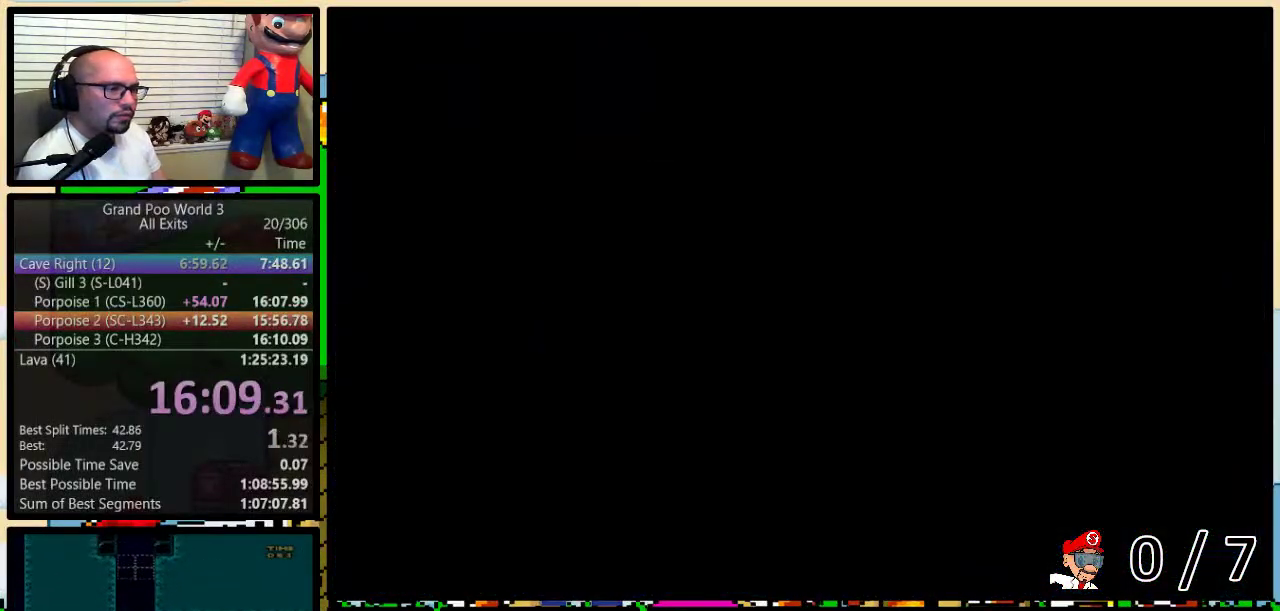
{"buttons": ["Y", "DPAD_RIGHT"], "events": []}
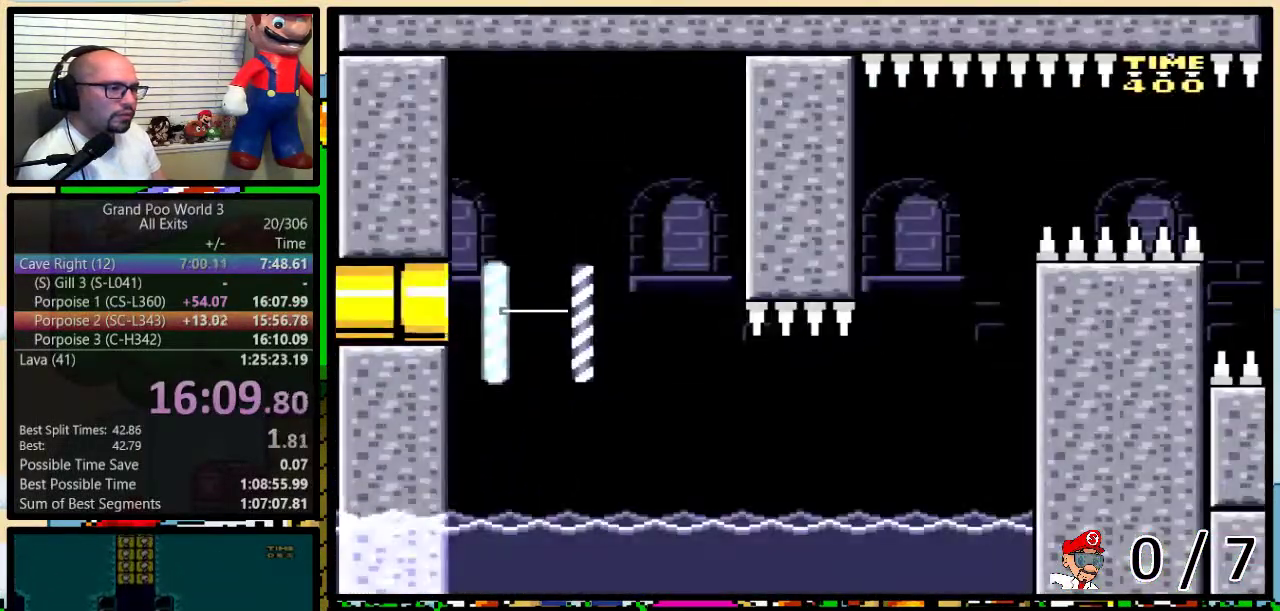
{"buttons": ["Y", "DPAD_RIGHT"], "events": []}
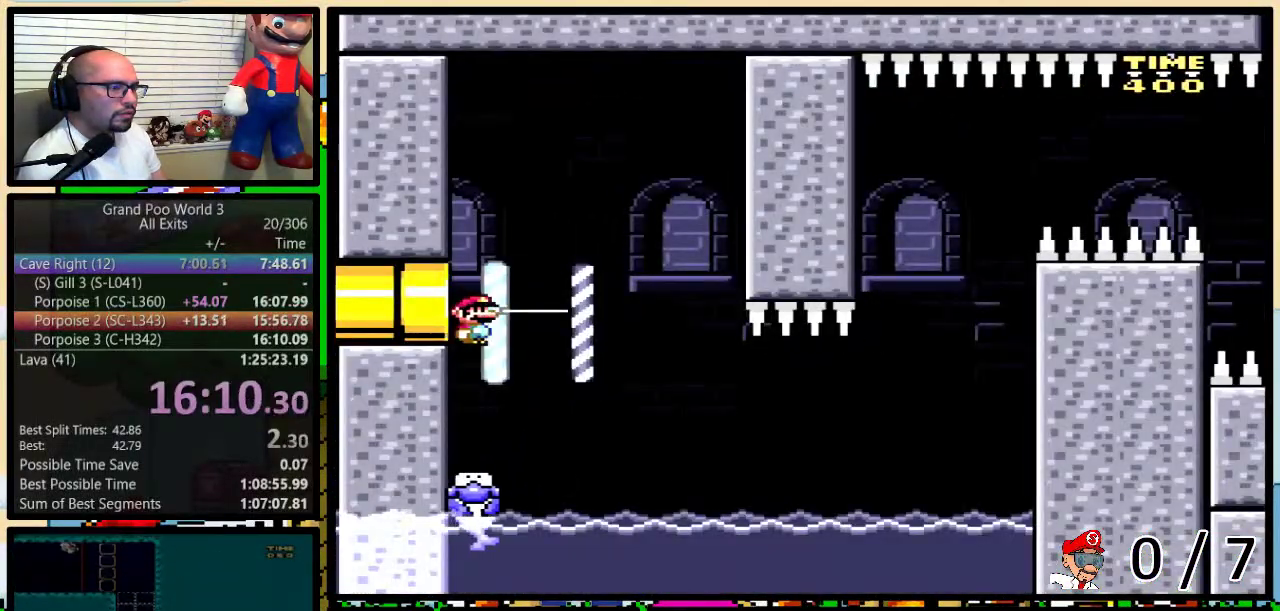
{"buttons": ["Y"], "events": [[317, "DPAD_LEFT", "down"], [317, "DPAD_RIGHT", "up"], [400, "DPAD_LEFT", "up"]]}
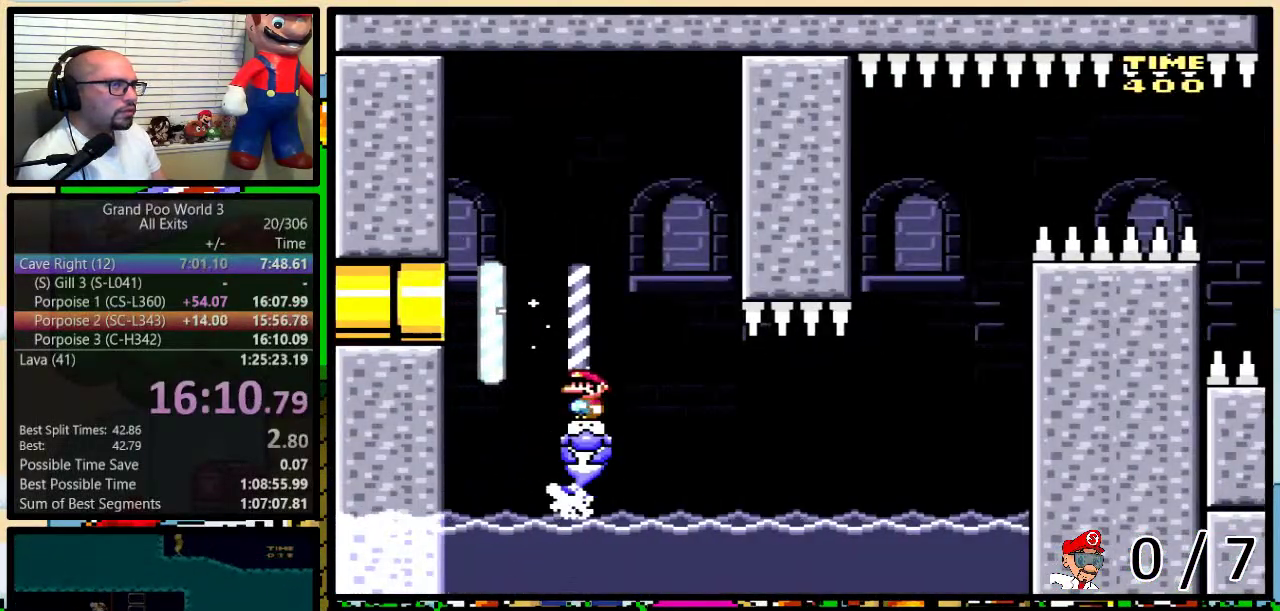
{"buttons": ["Y"], "events": []}
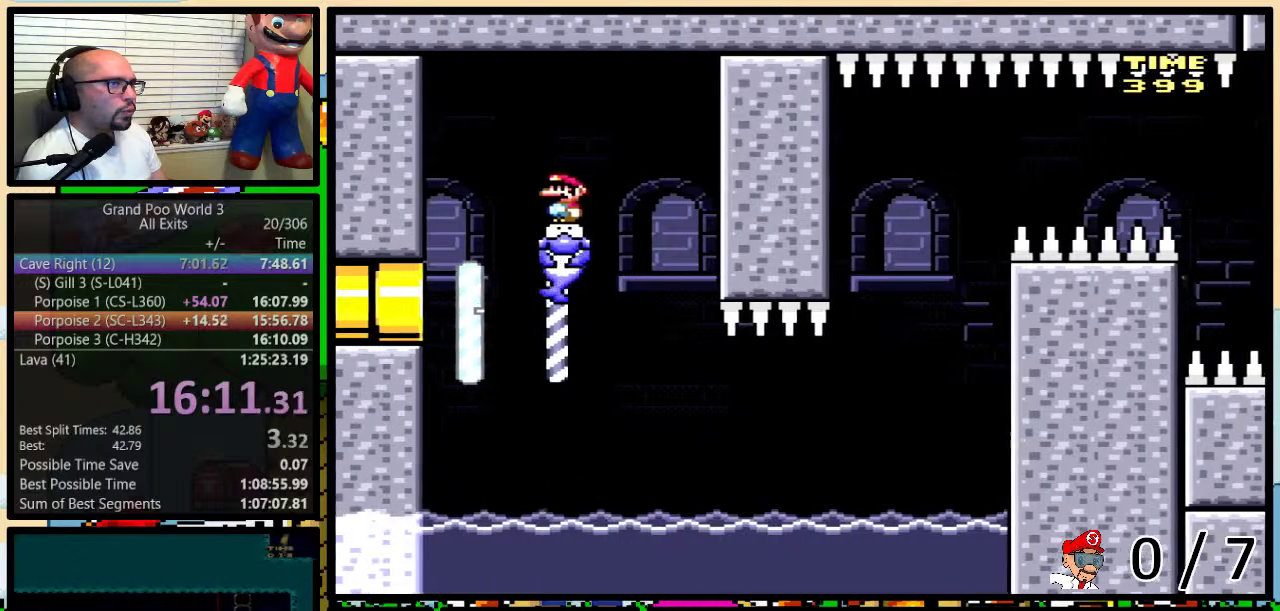
{"buttons": ["Y"], "events": []}
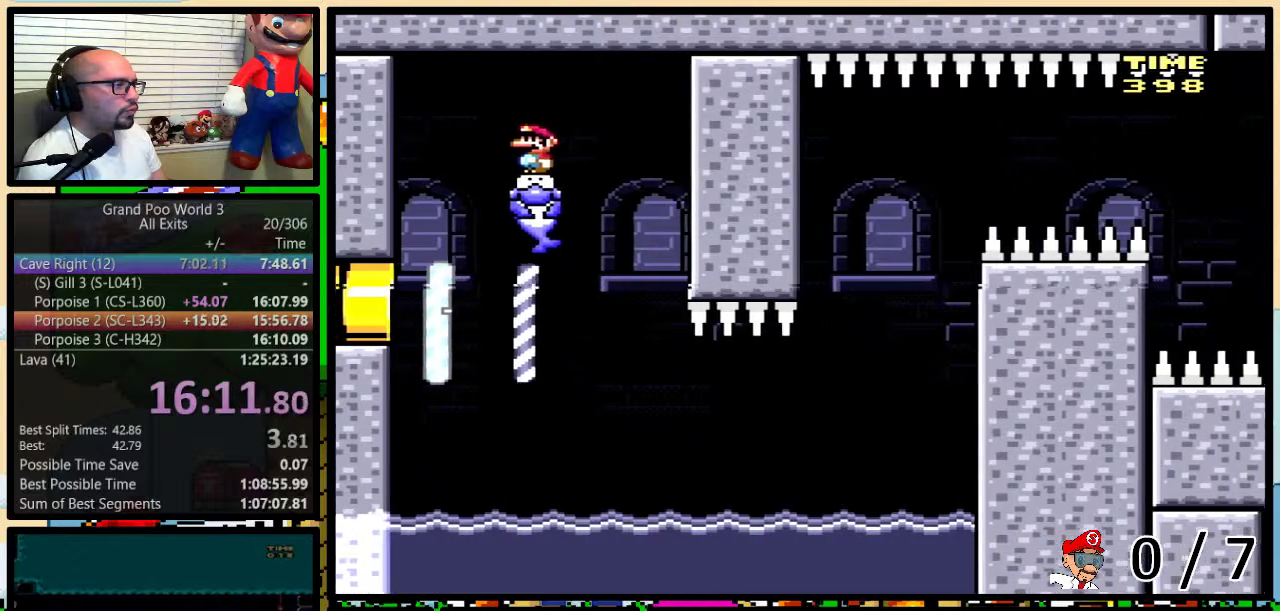
{"buttons": ["Y", "DPAD_RIGHT"], "events": [[183, "DPAD_RIGHT", "down"], [283, "DPAD_RIGHT", "up"], [350, "DPAD_RIGHT", "down"]]}
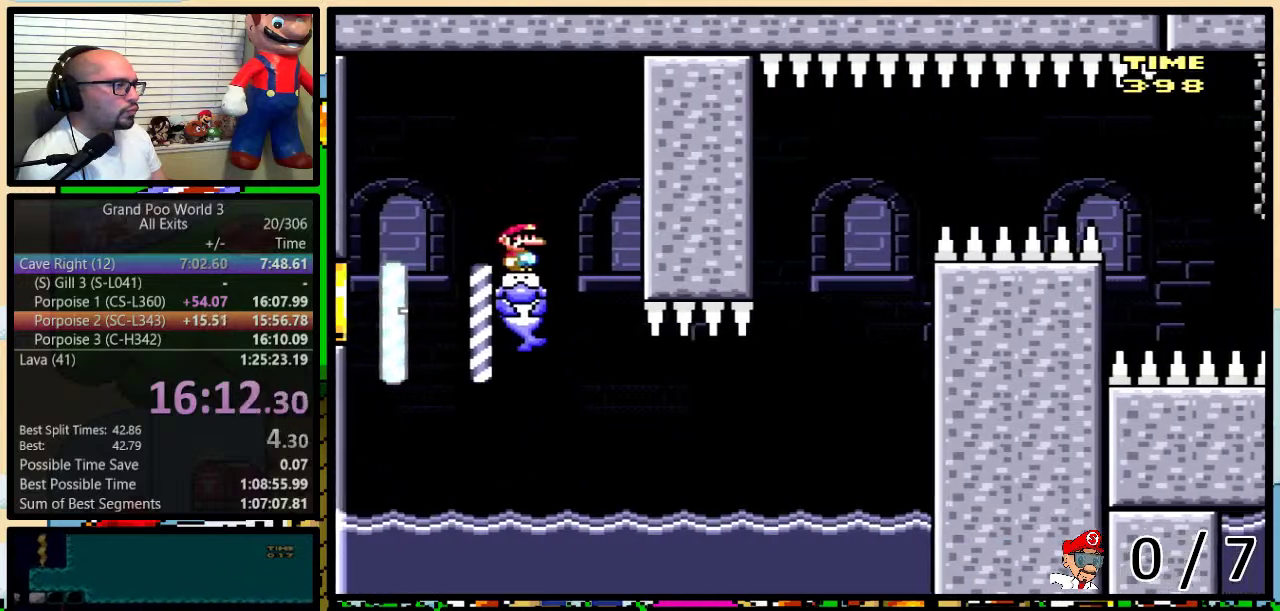
{"buttons": ["Y", "DPAD_RIGHT"], "events": [[117, "DPAD_UP", "down"], [183, "DPAD_UP", "up"]]}
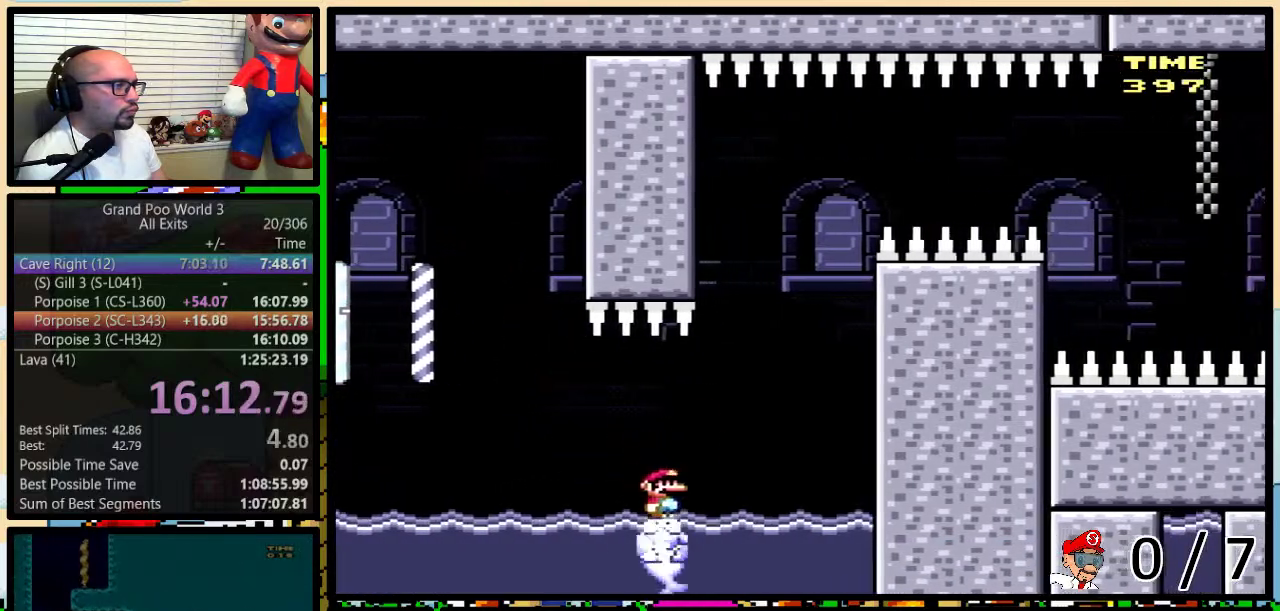
{"buttons": ["Y", "DPAD_RIGHT"], "events": [[150, "DPAD_LEFT", "down"], [150, "DPAD_RIGHT", "up"], [367, "DPAD_LEFT", "up"], [367, "DPAD_RIGHT", "down"]]}
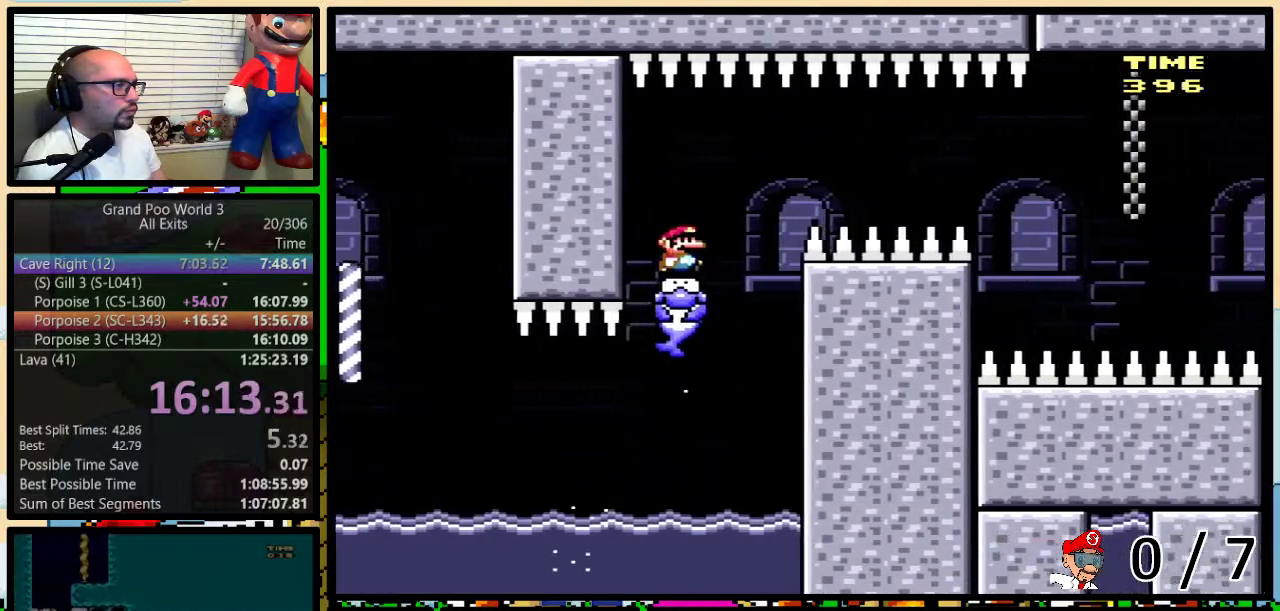
{"buttons": ["Y", "DPAD_RIGHT"], "events": []}
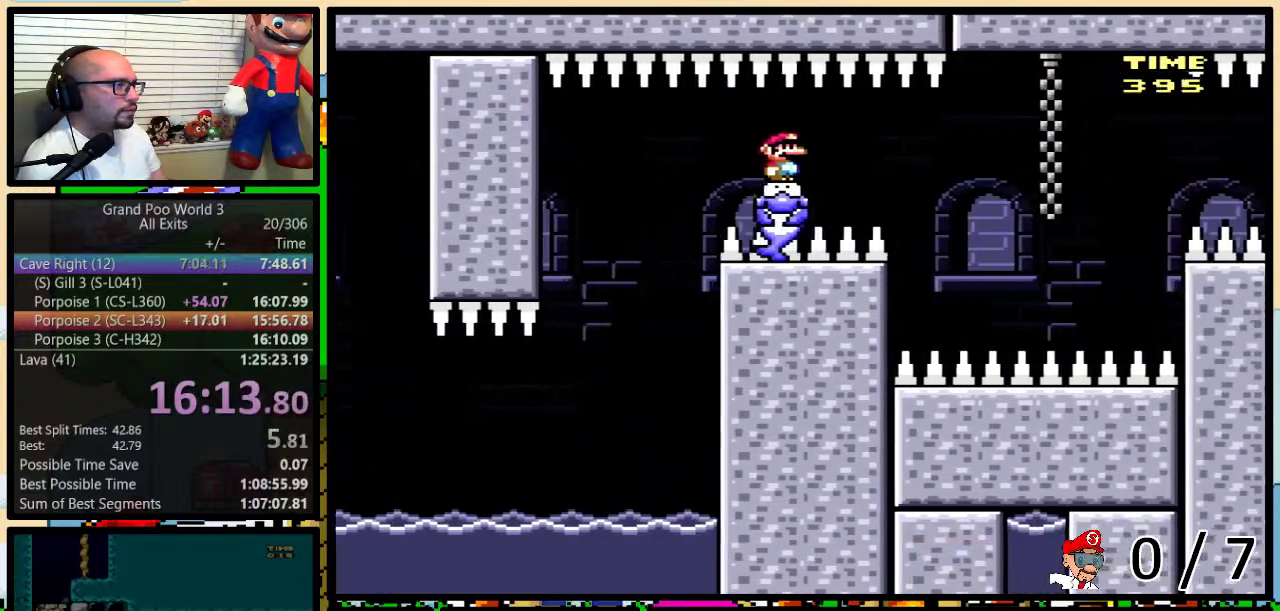
{"buttons": ["Y", "DPAD_LEFT"], "events": [[467, "DPAD_LEFT", "down"], [467, "DPAD_RIGHT", "up"]]}